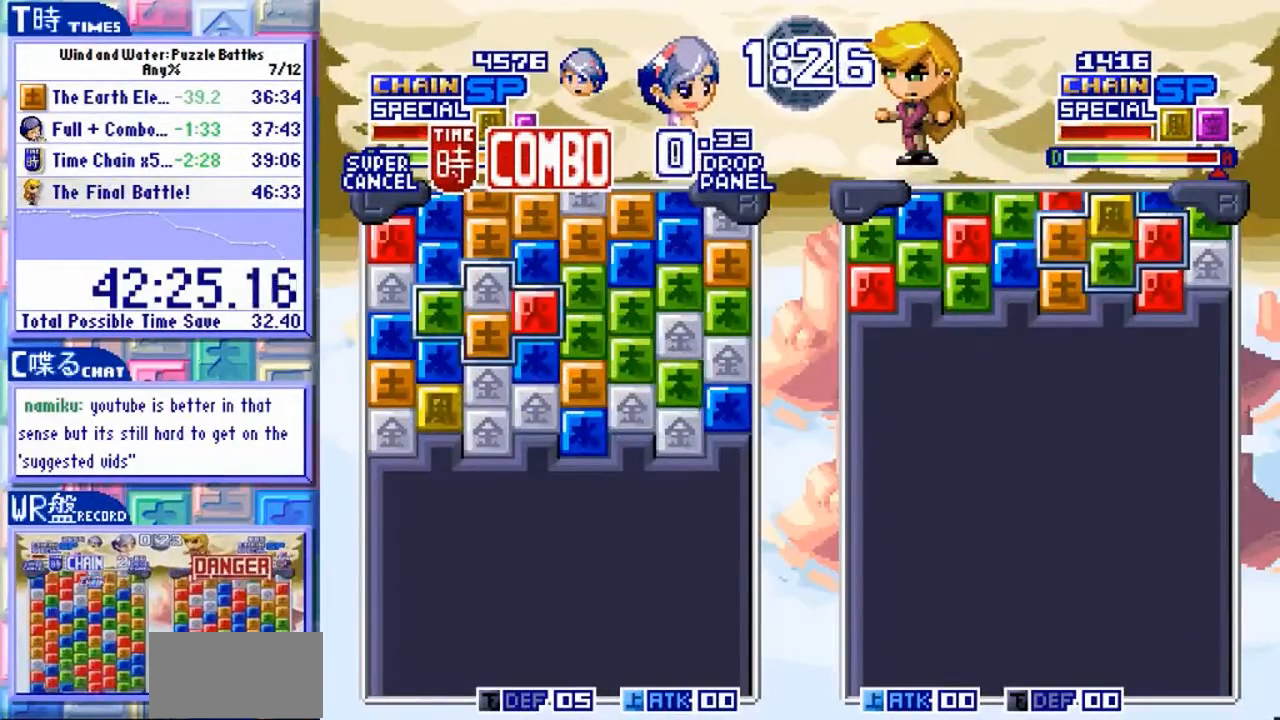
Gameplay with a controller (arcade stick); each line is a JSON object with the inputs held at the frame after it (dt_ms = milliseconds from this image to that frame). "events" lists button and stick changes between this image and that frame as [ms after this image, input, new state], when the widget could be followed in between. Not read: L3 R3.
{"dt_ms": 500, "buttons": [], "left_stick": "center", "events": [[167, "Y", "down"], [233, "Y", "up"]]}
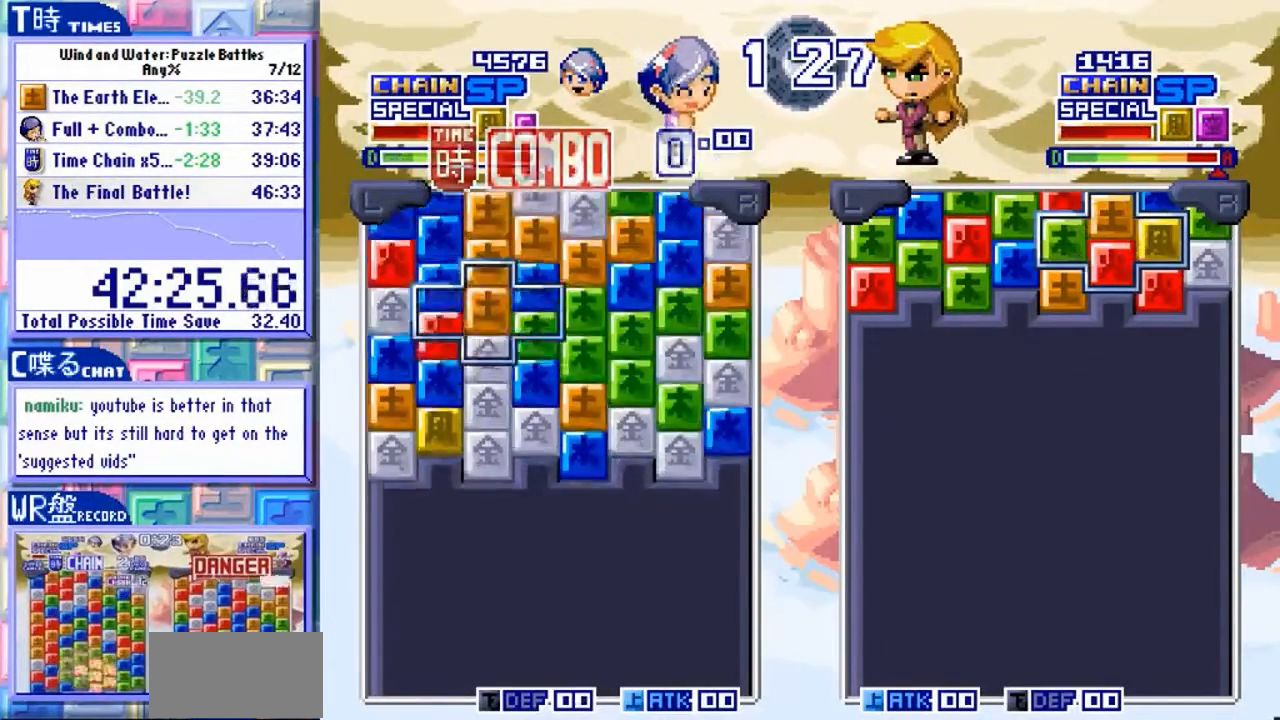
{"dt_ms": 500, "buttons": [], "left_stick": "center", "events": []}
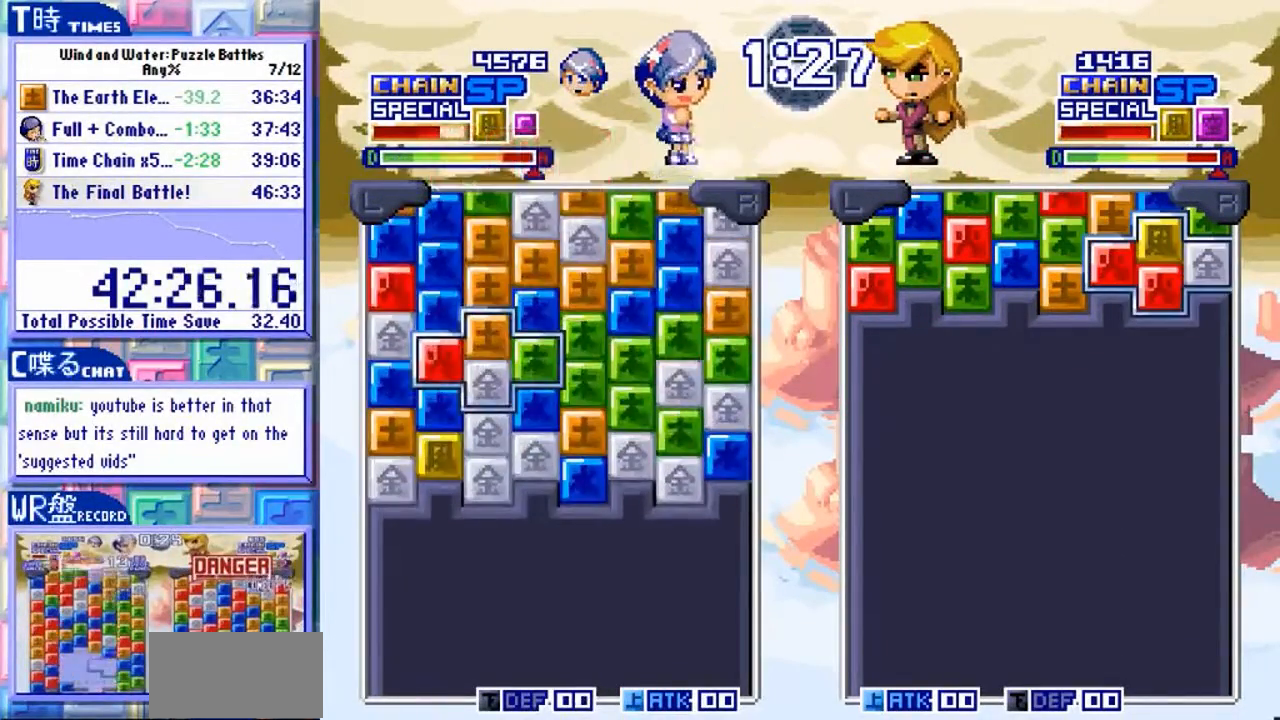
{"dt_ms": 1000, "buttons": [], "left_stick": "center"}
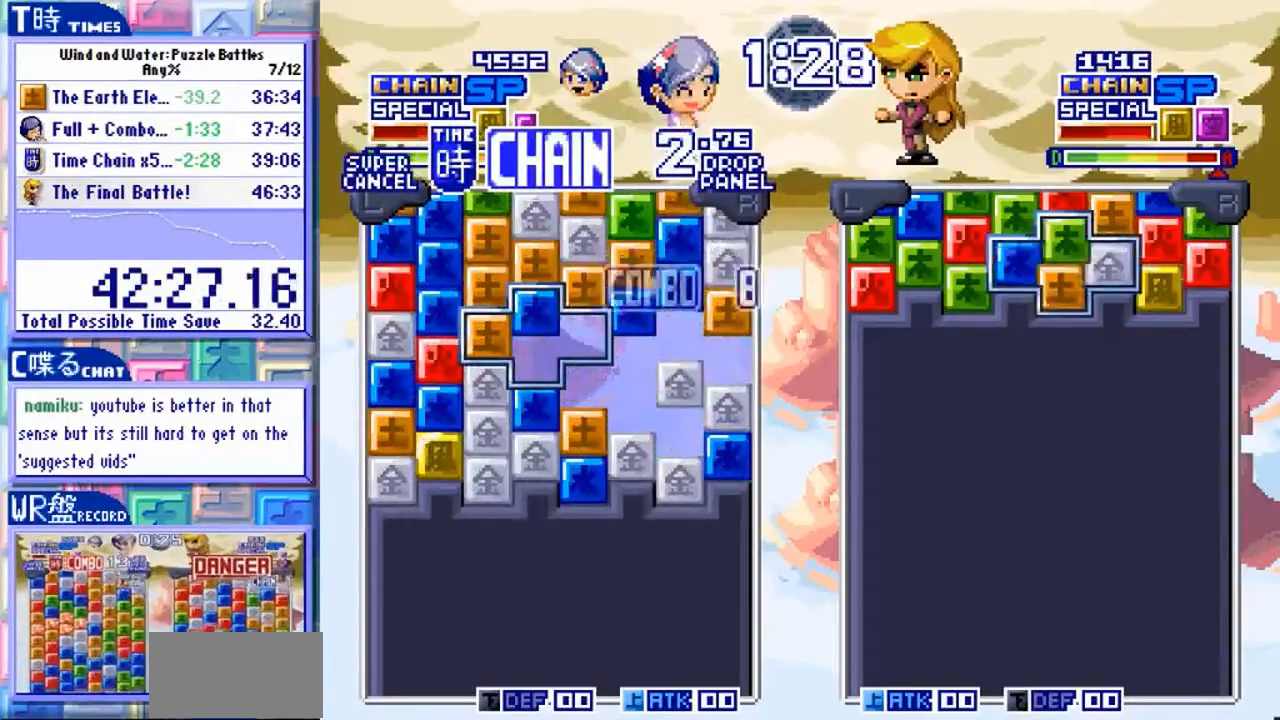
{"dt_ms": 500, "buttons": [], "left_stick": "left", "events": [[267, "left_stick", "down"], [500, "left_stick", "left"]]}
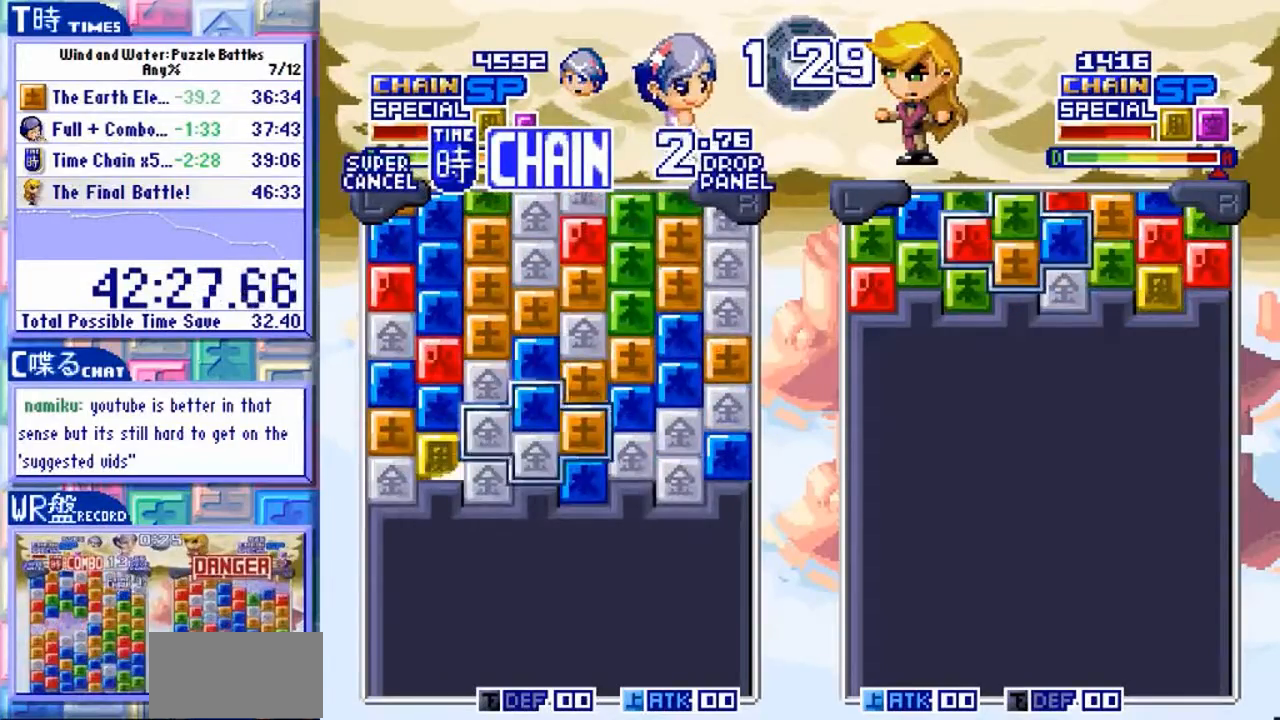
{"dt_ms": 500, "buttons": [], "left_stick": "center"}
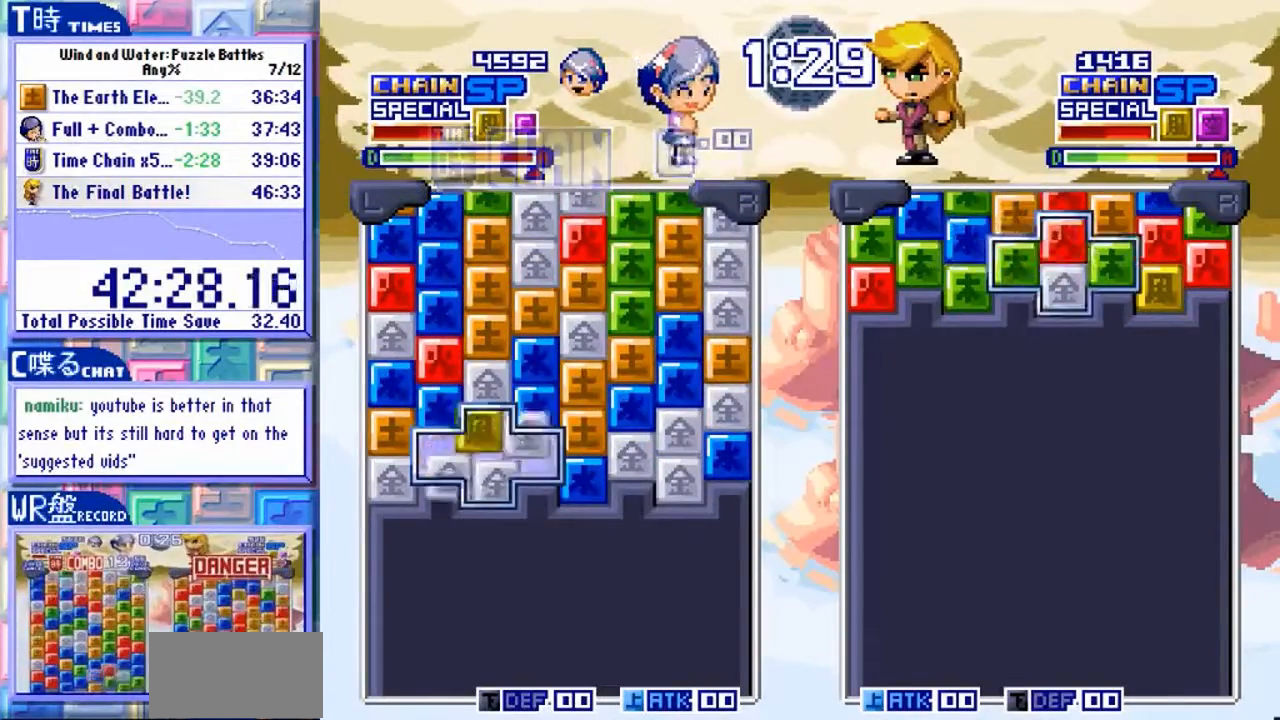
{"dt_ms": 500, "buttons": [], "left_stick": "center", "events": [[100, "left_stick", "up"], [233, "left_stick", "center"], [267, "Y", "down"], [367, "Y", "up"]]}
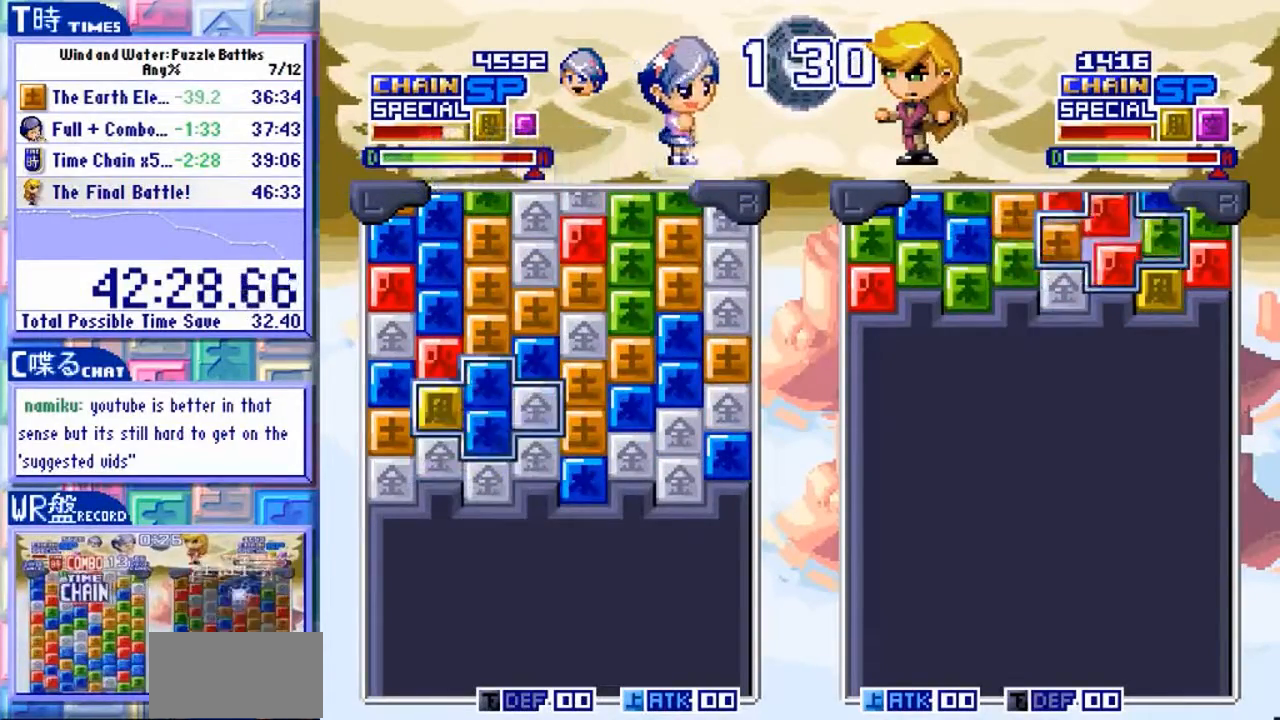
{"dt_ms": 500, "buttons": [], "left_stick": "center"}
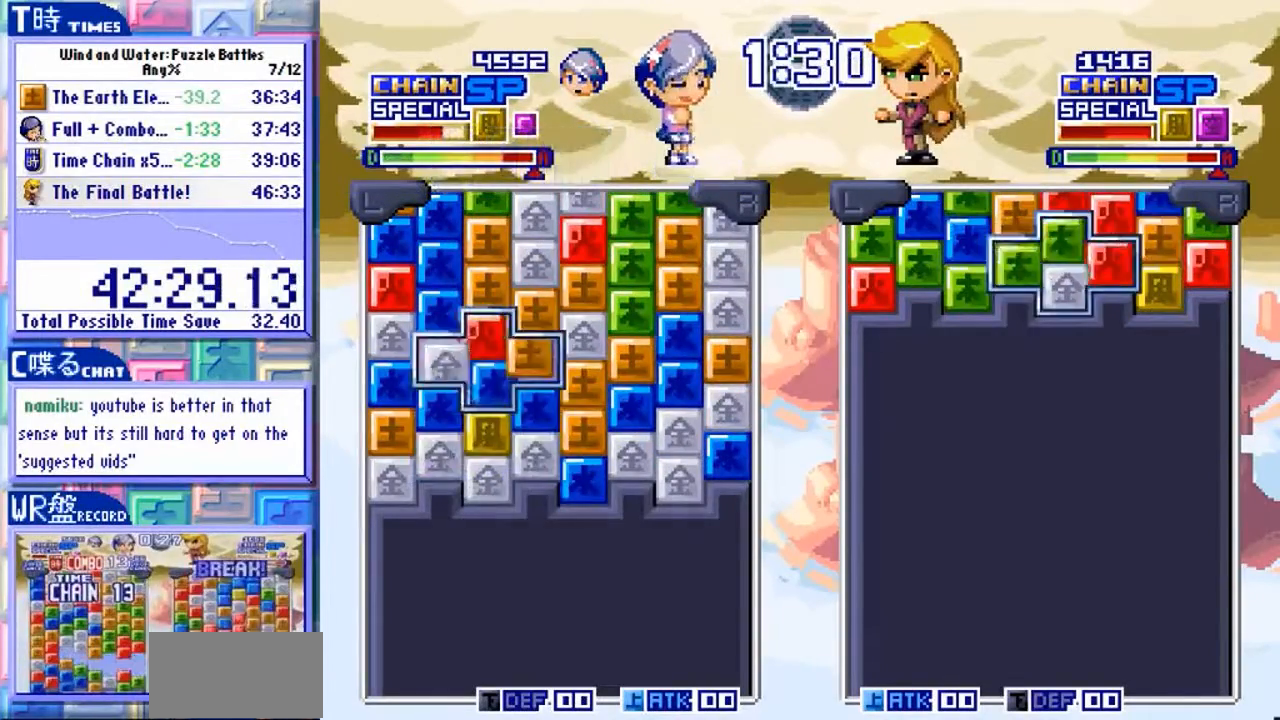
{"dt_ms": 1000, "buttons": ["Y"], "left_stick": "center", "events": [[100, "left_stick", "left"], [567, "left_stick", "center"], [967, "Y", "down"]]}
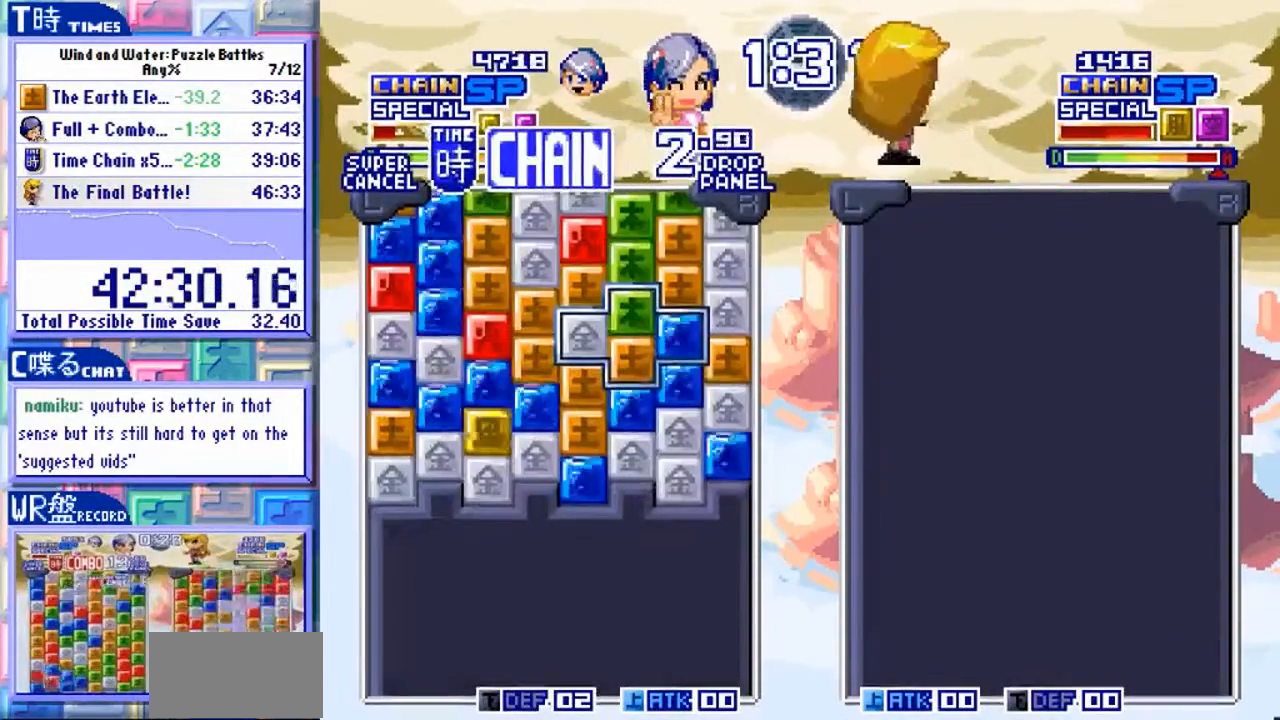
{"dt_ms": 500, "buttons": ["Y"], "left_stick": "center", "events": []}
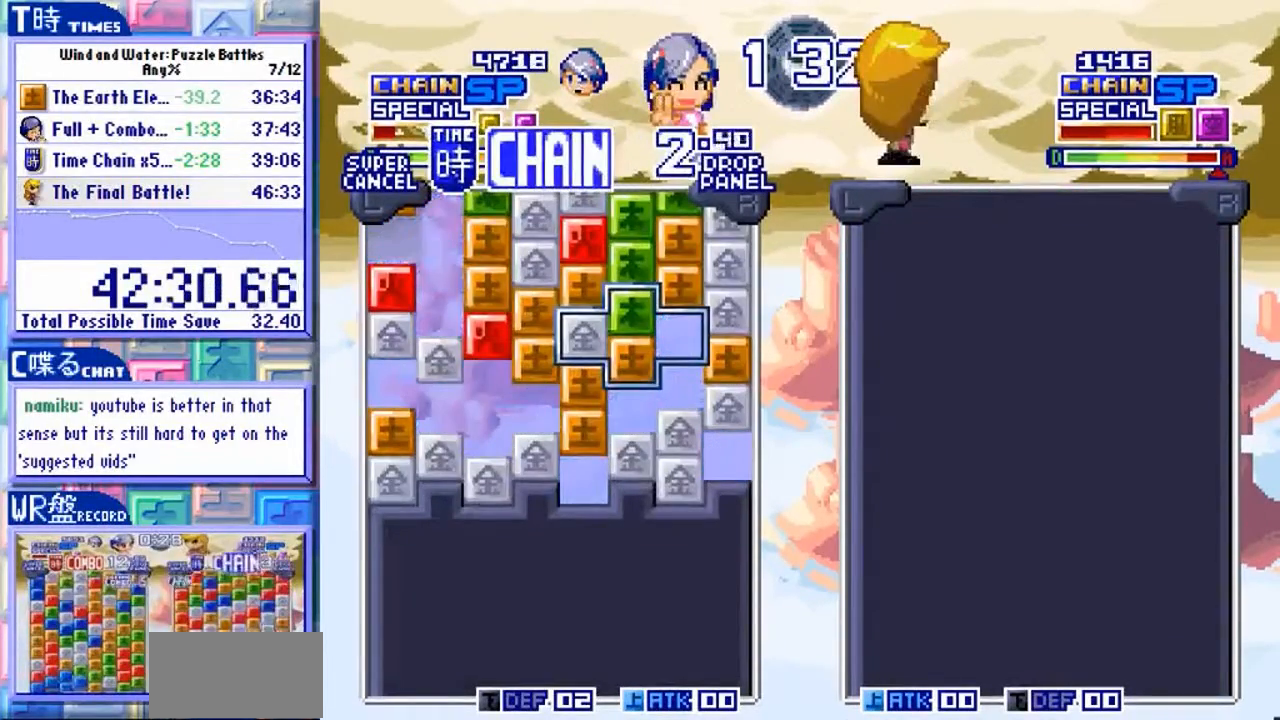
{"dt_ms": 500, "buttons": ["Y"], "left_stick": "center", "events": []}
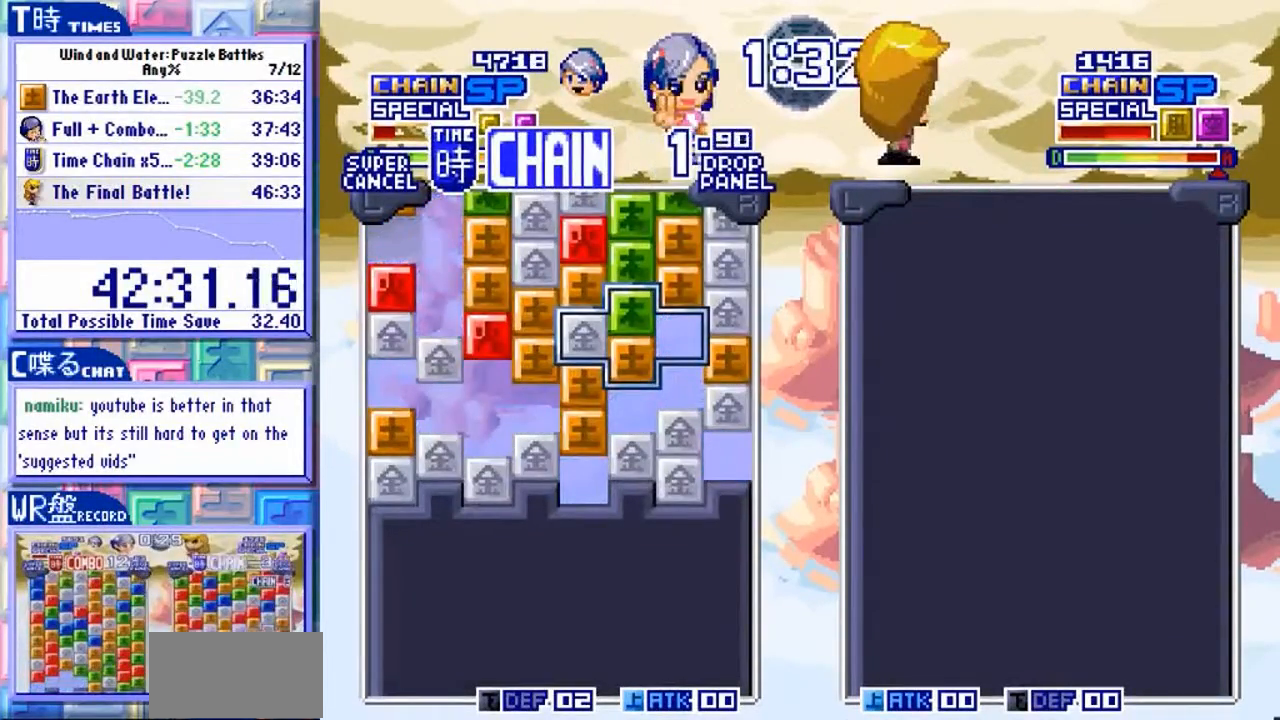
{"dt_ms": 500, "buttons": [], "left_stick": "center", "events": [[367, "Y", "up"]]}
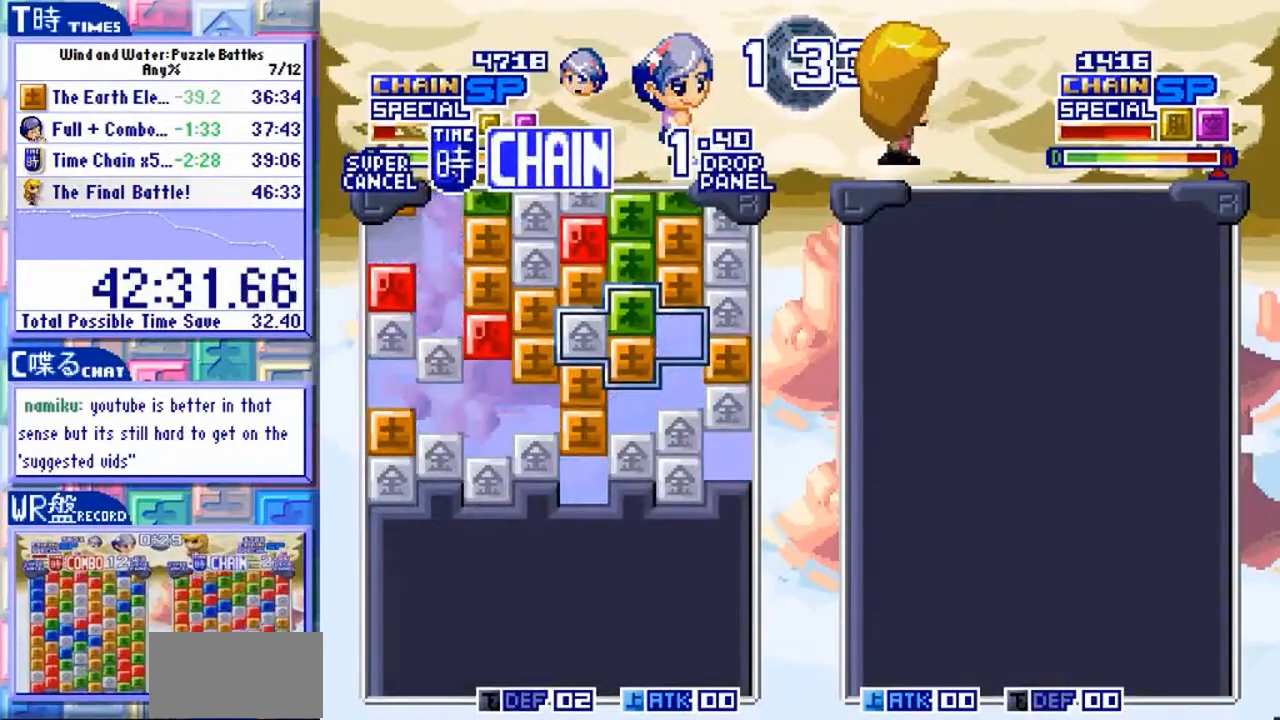
{"dt_ms": 500, "buttons": [], "left_stick": "center", "events": []}
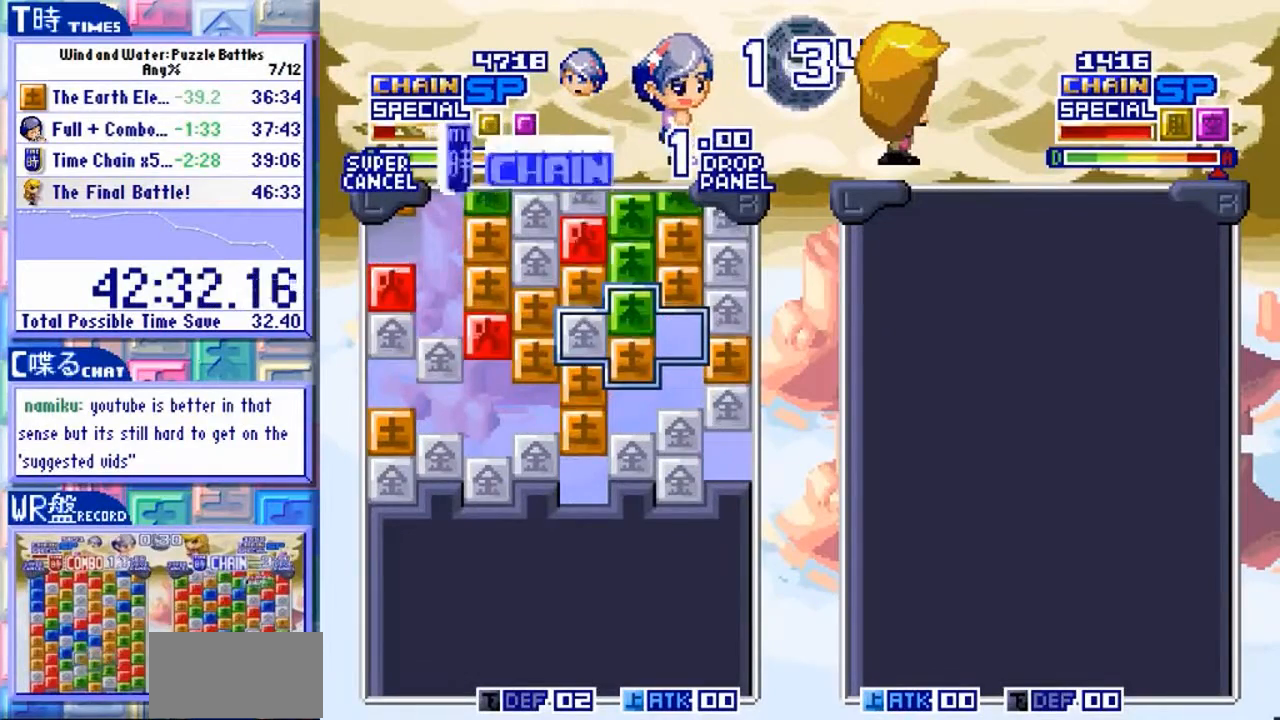
{"dt_ms": 1000, "buttons": [], "left_stick": "center", "events": []}
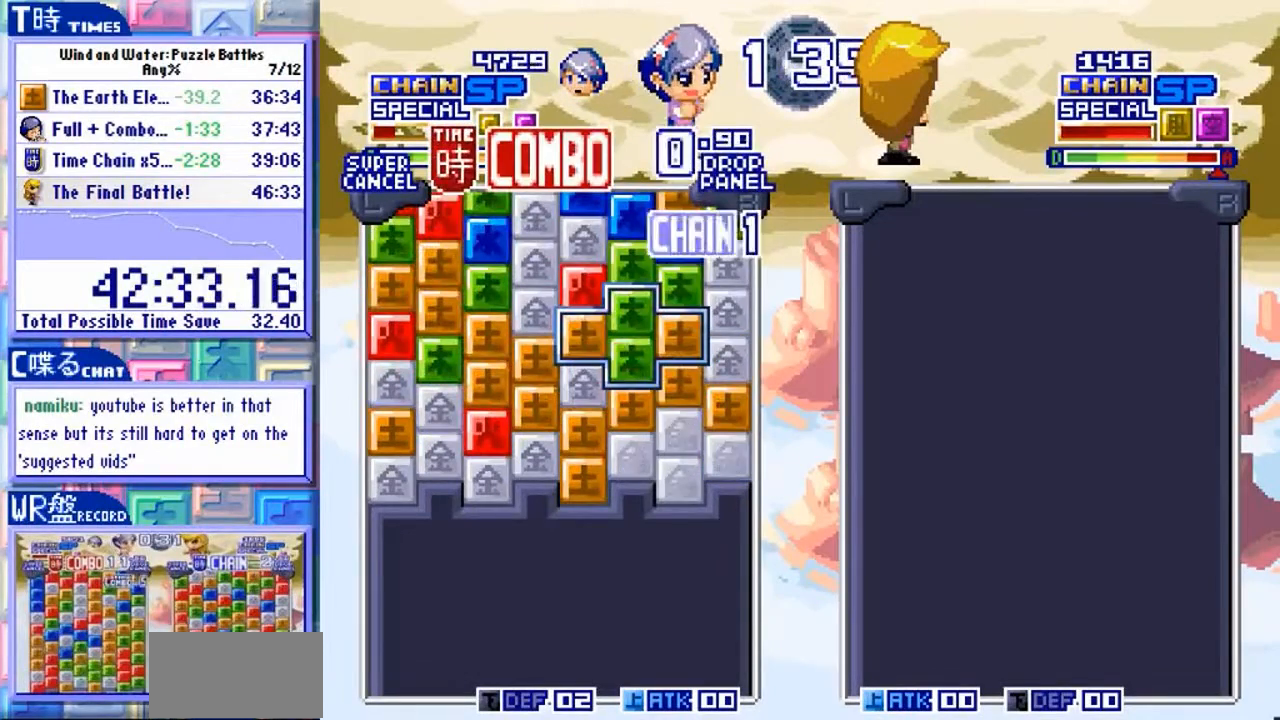
{"dt_ms": 500, "buttons": [], "left_stick": "center", "events": [[67, "Y", "down"], [467, "Y", "up"]]}
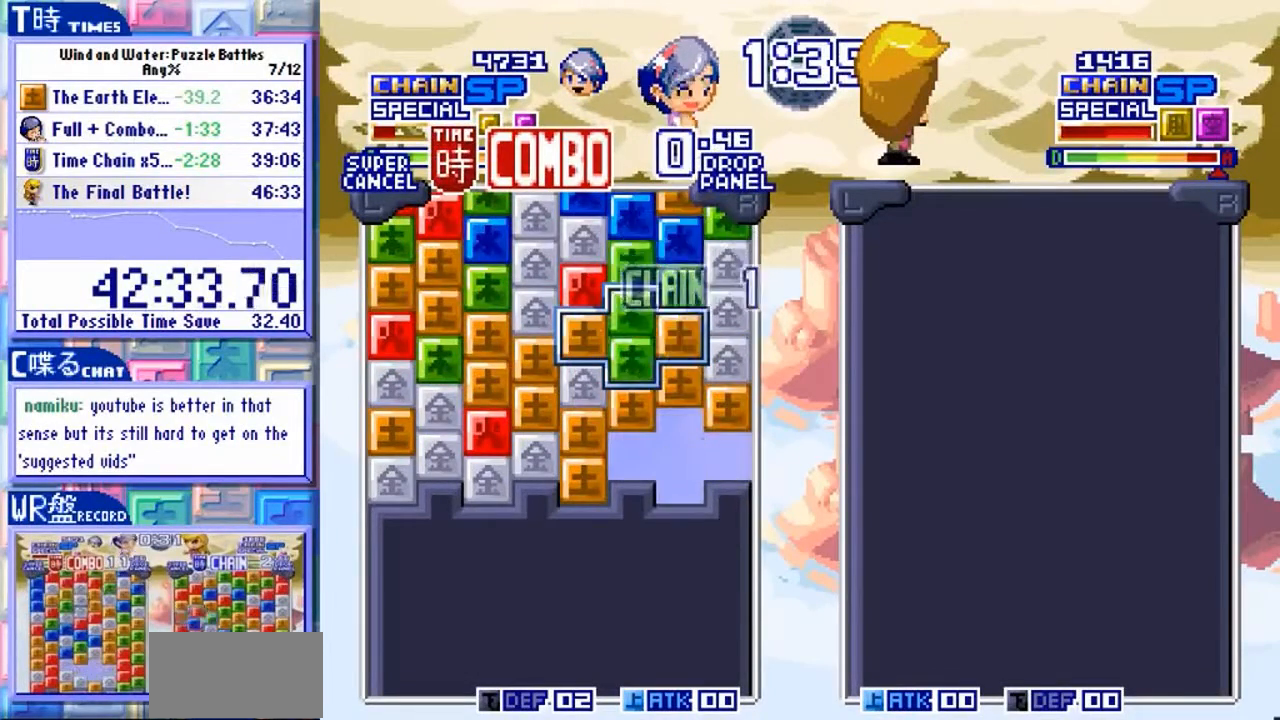
{"dt_ms": 500, "buttons": ["Y"], "left_stick": "center", "events": [[500, "Y", "down"]]}
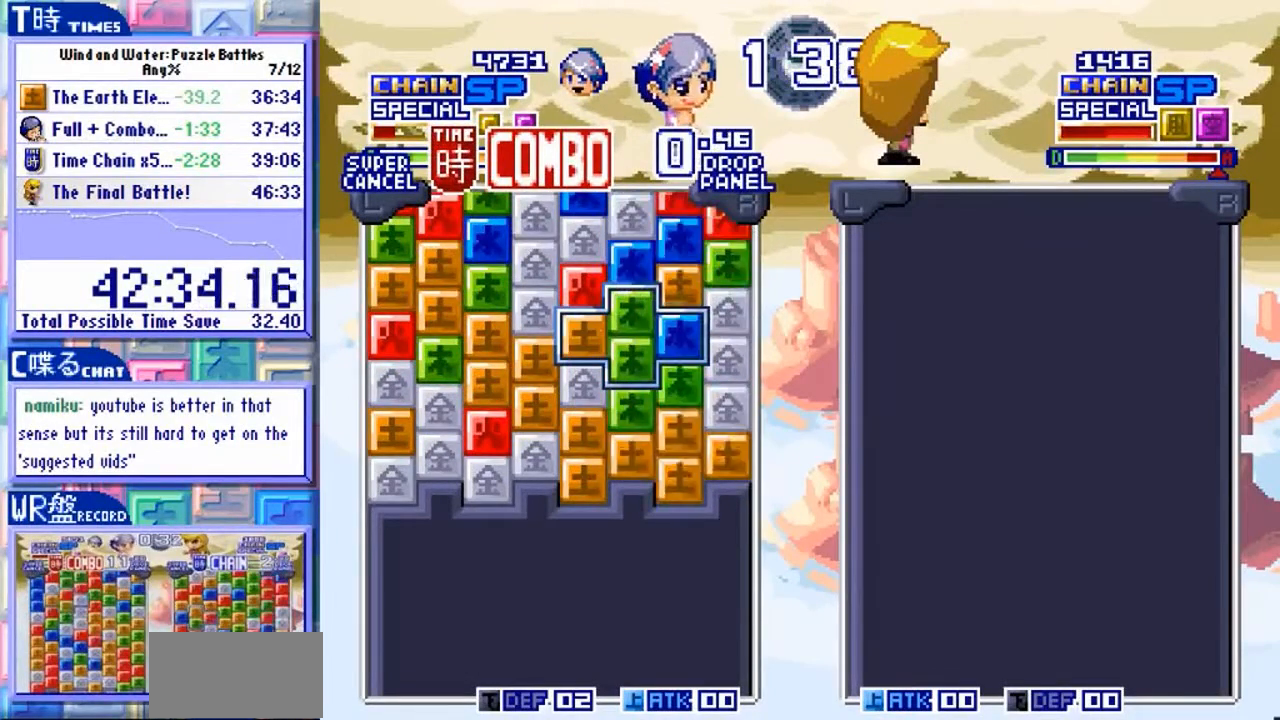
{"dt_ms": 500, "buttons": ["Y"], "left_stick": "center", "events": []}
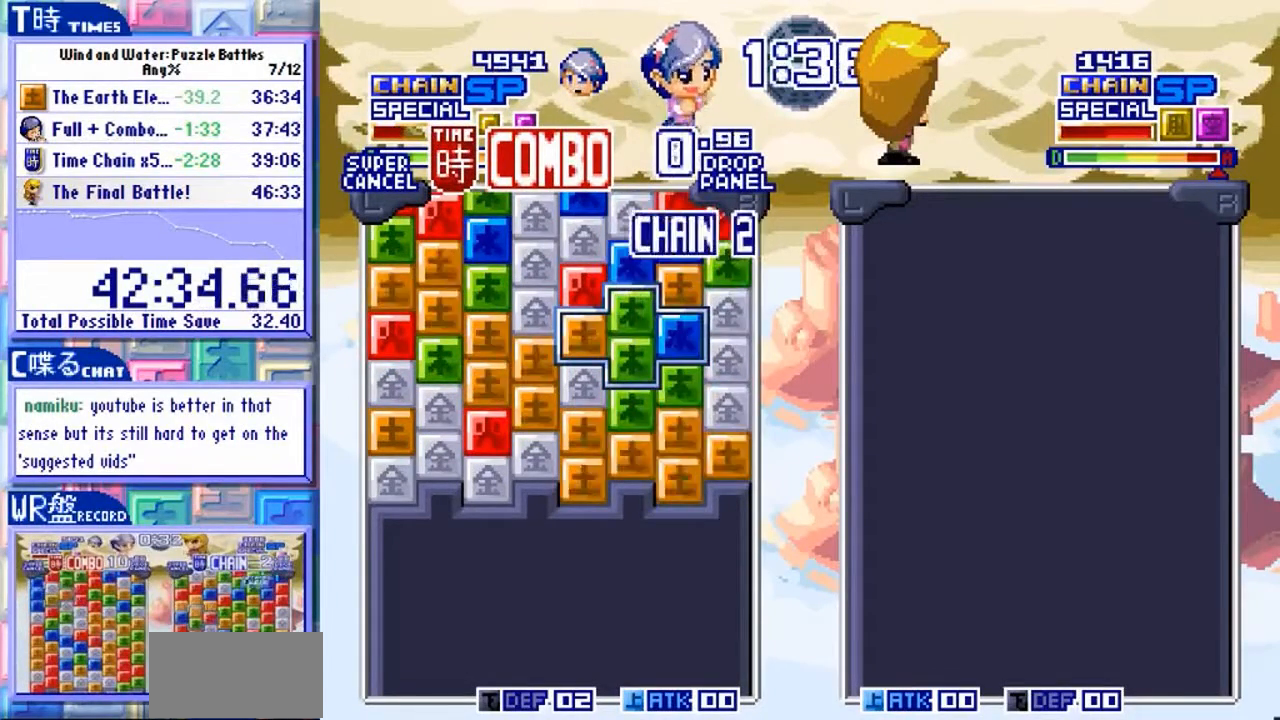
{"dt_ms": 500, "buttons": ["Y"], "left_stick": "center", "events": []}
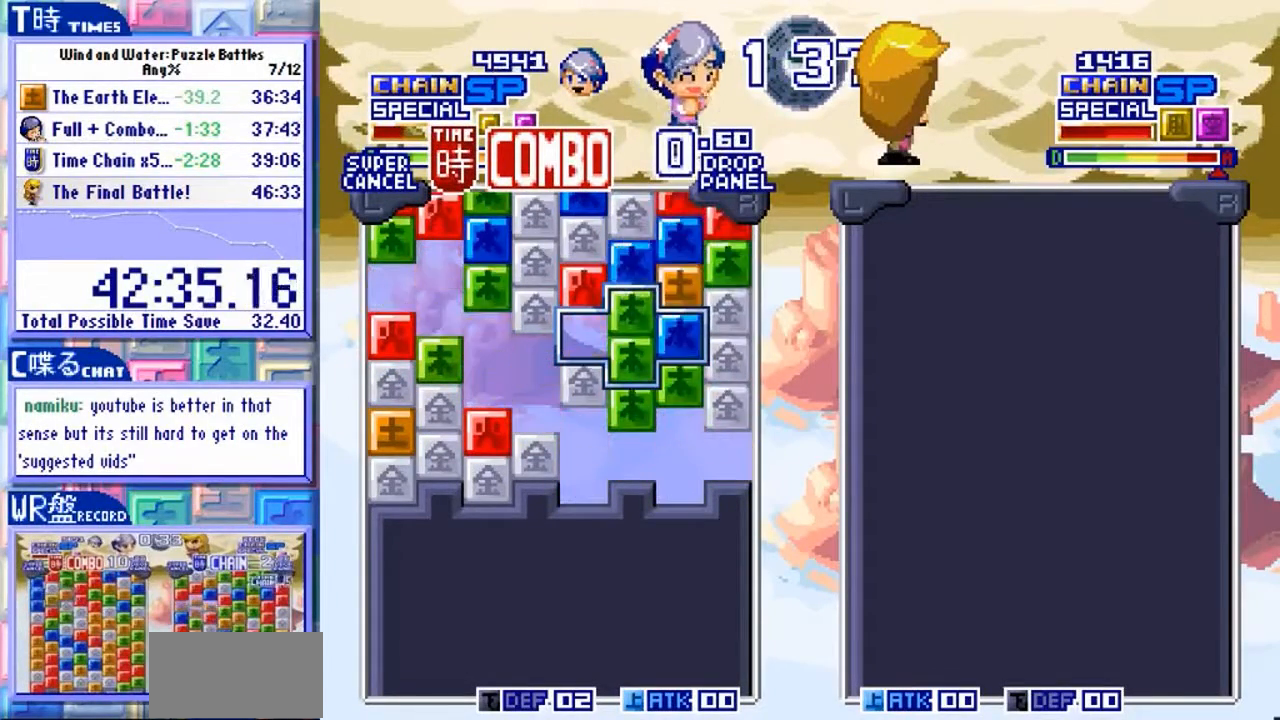
{"dt_ms": 500, "buttons": ["Y"], "left_stick": "center", "events": []}
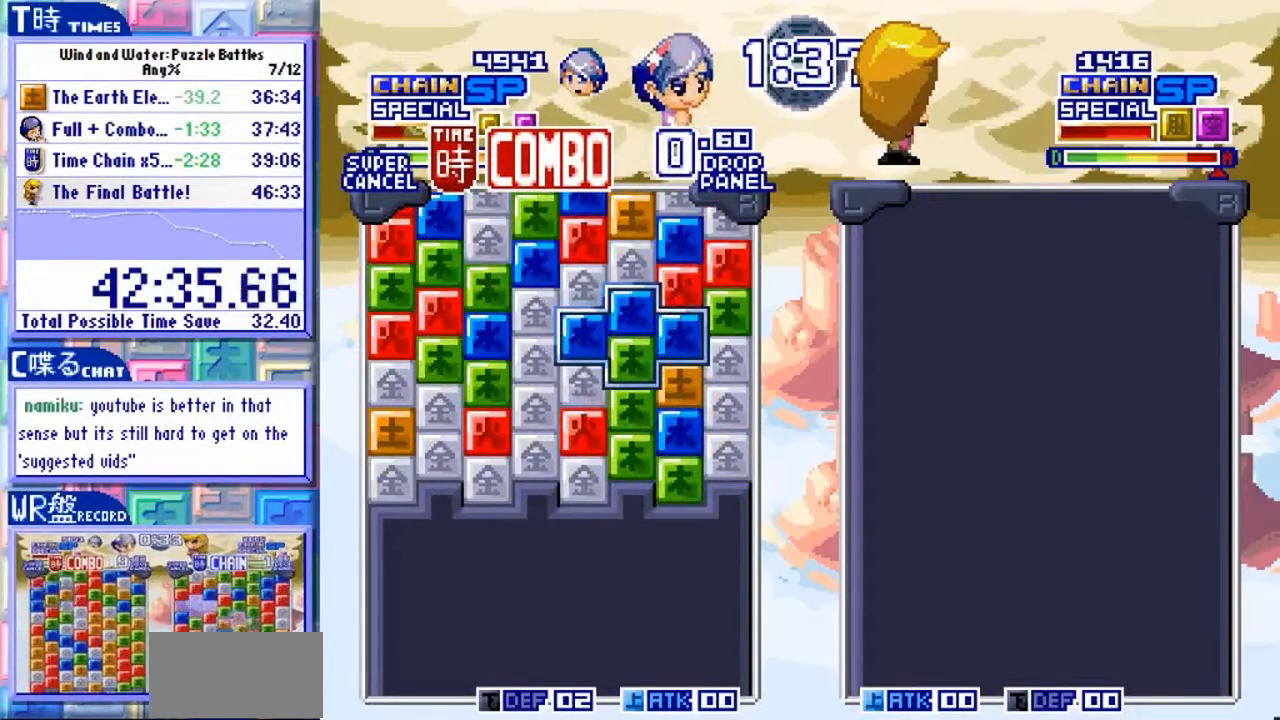
{"dt_ms": 500, "buttons": ["Y"], "left_stick": "center", "events": []}
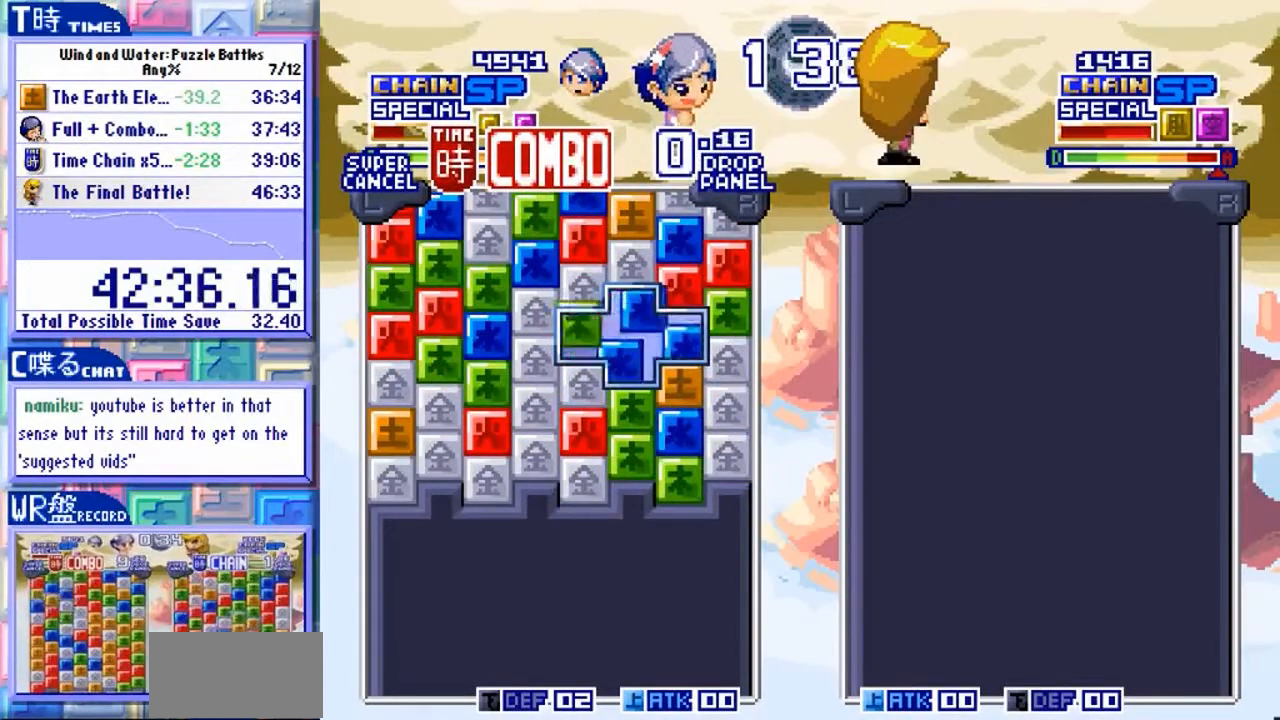
{"dt_ms": 500, "buttons": [], "left_stick": "center", "events": [[367, "Y", "up"]]}
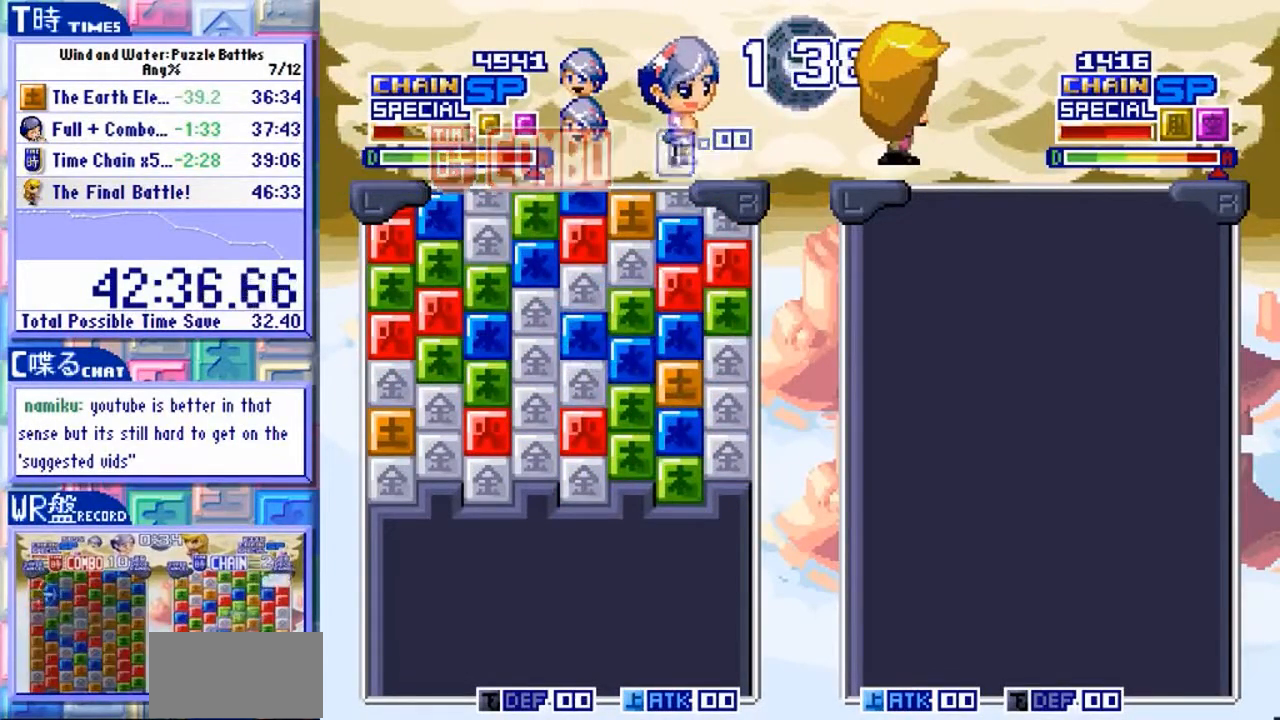
{"dt_ms": 500, "buttons": ["Y"], "left_stick": "center", "events": [[100, "Y", "down"]]}
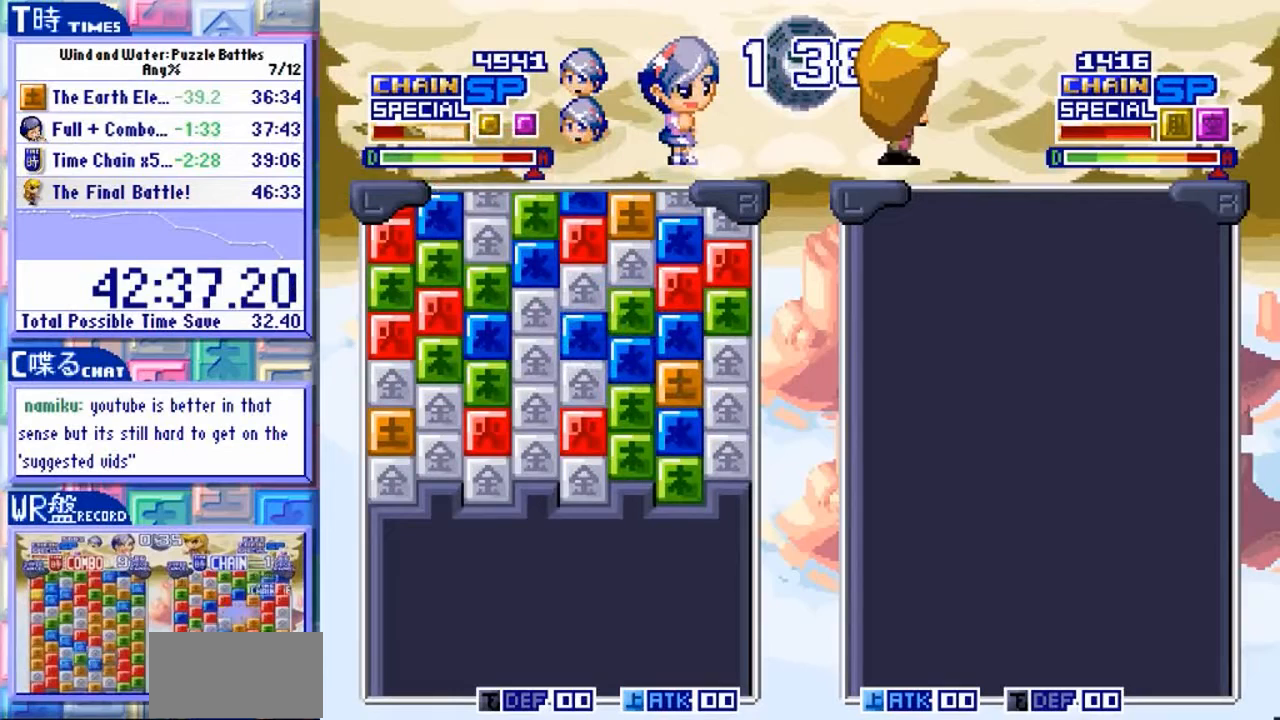
{"dt_ms": 500, "buttons": ["Y"], "left_stick": "center", "events": []}
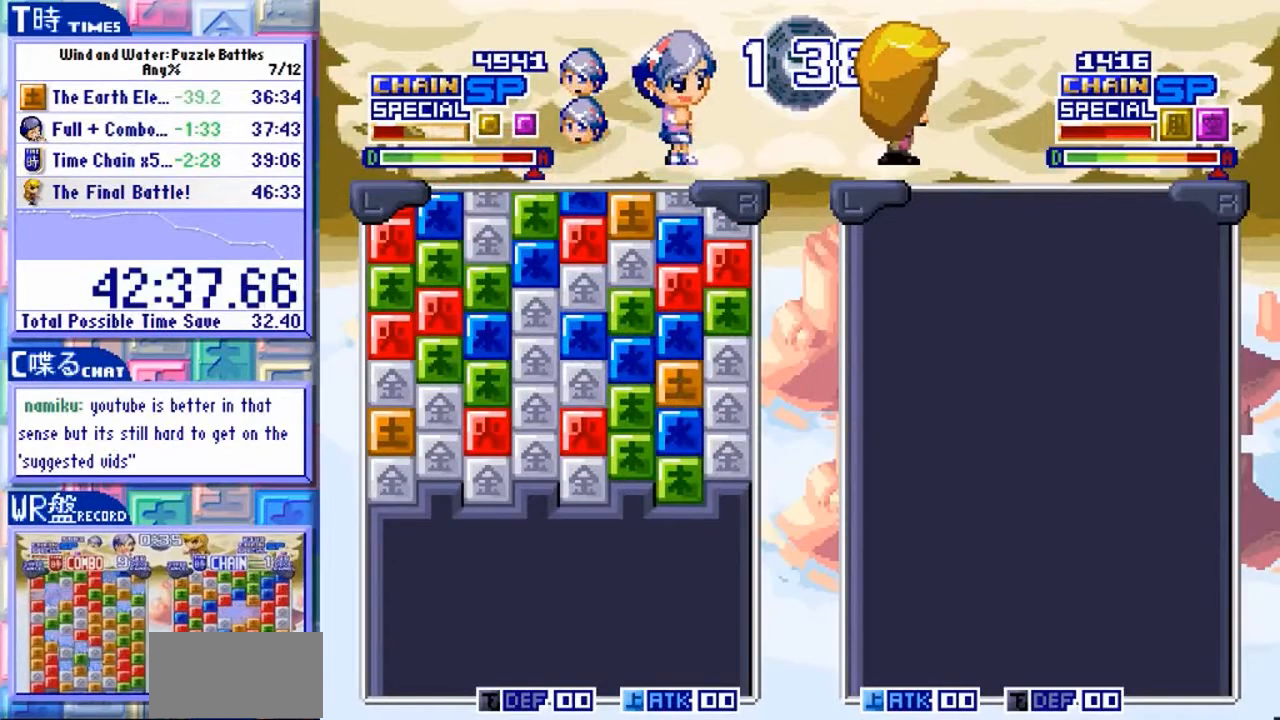
{"dt_ms": 500, "buttons": ["Y"], "left_stick": "center", "events": []}
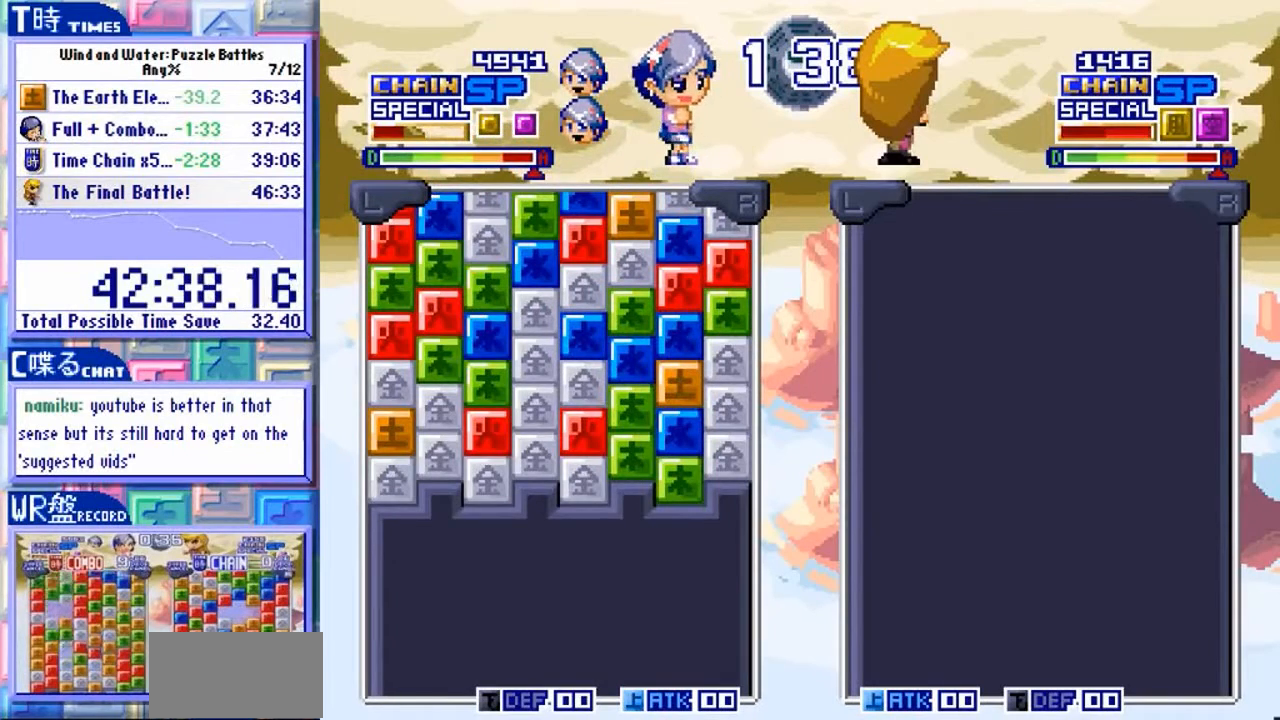
{"dt_ms": 500, "buttons": ["Y"], "left_stick": "center", "events": []}
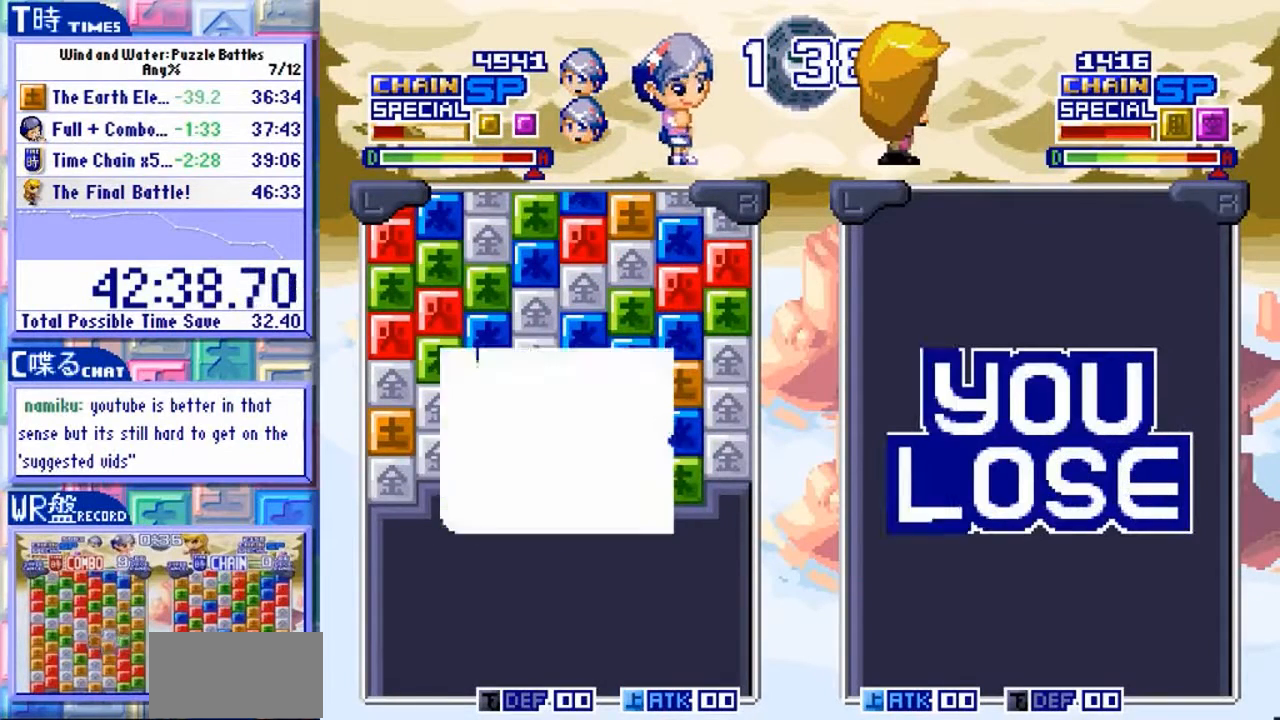
{"dt_ms": 500, "buttons": ["Y"], "left_stick": "center", "events": []}
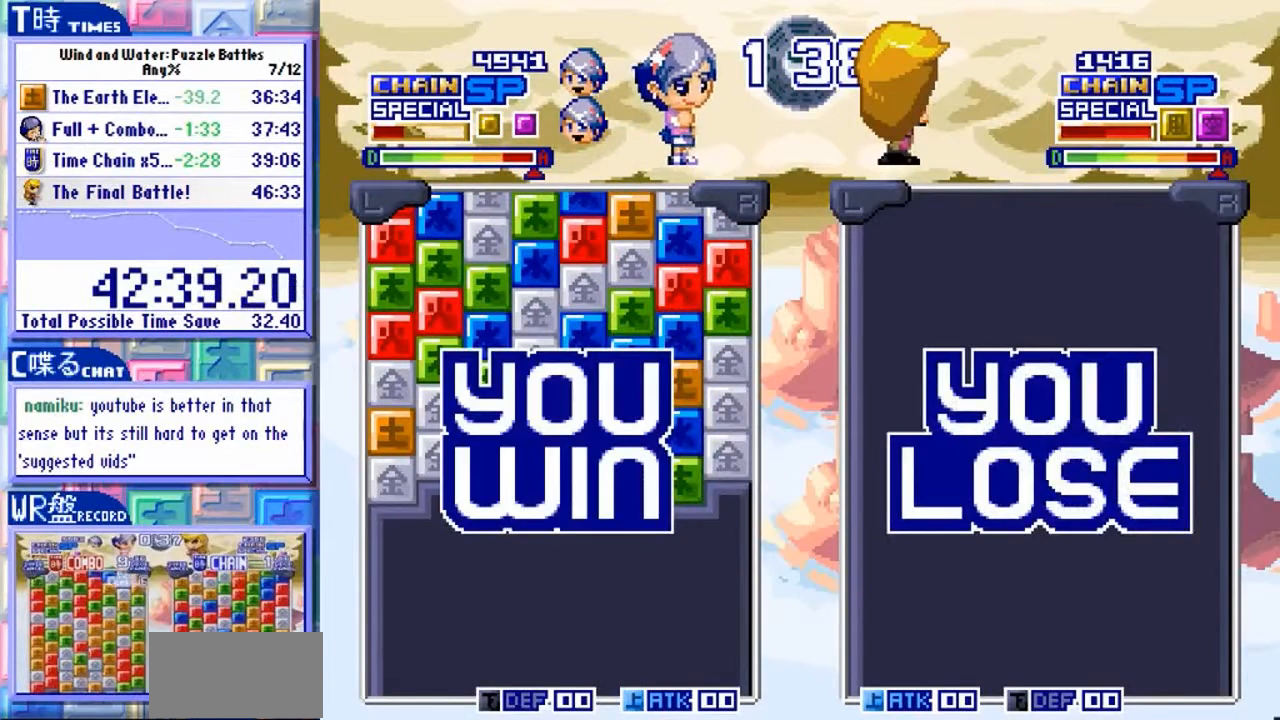
{"dt_ms": 500, "buttons": ["Y"], "left_stick": "center", "events": []}
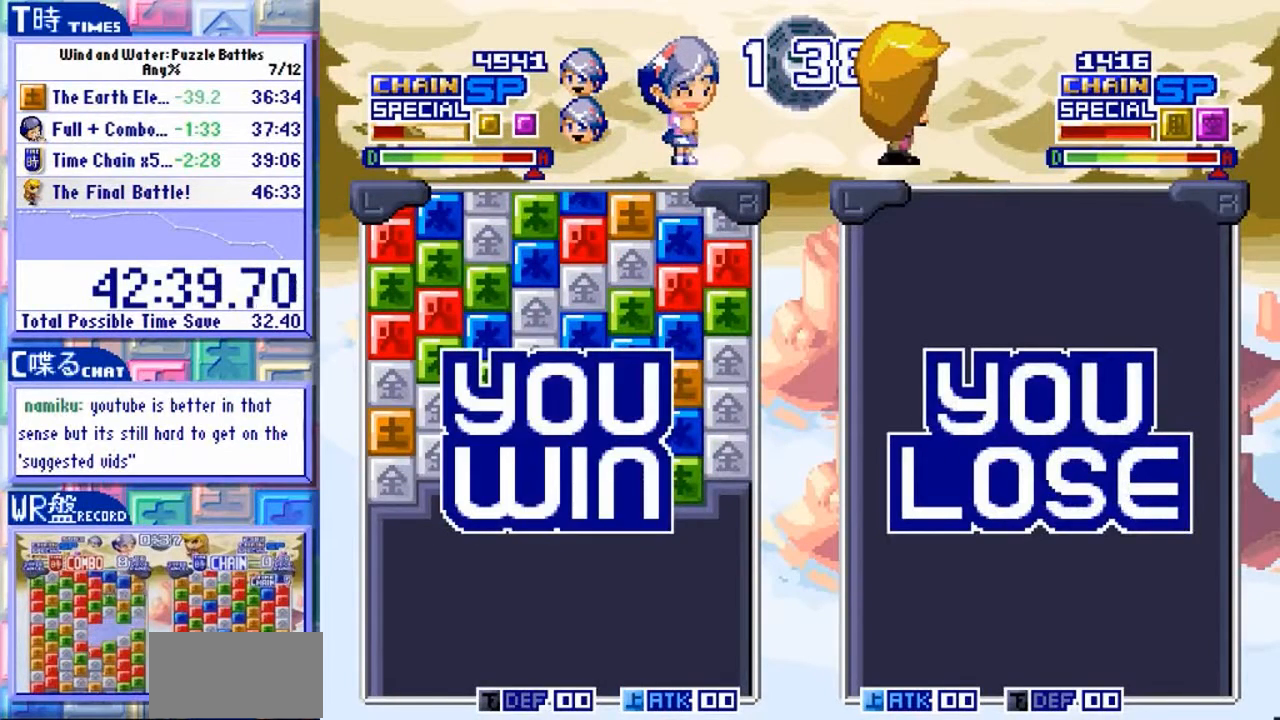
{"dt_ms": 500, "buttons": ["Y"], "left_stick": "center", "events": []}
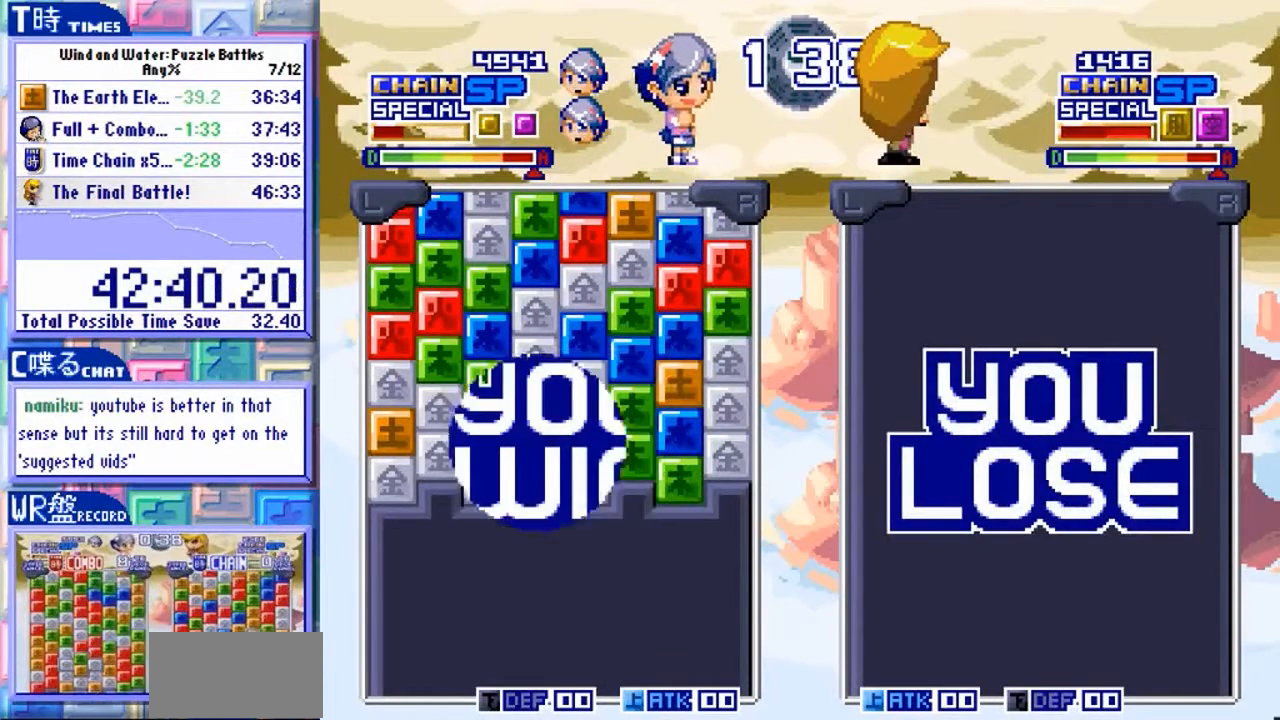
{"dt_ms": 500, "buttons": ["Y"], "left_stick": "center", "events": []}
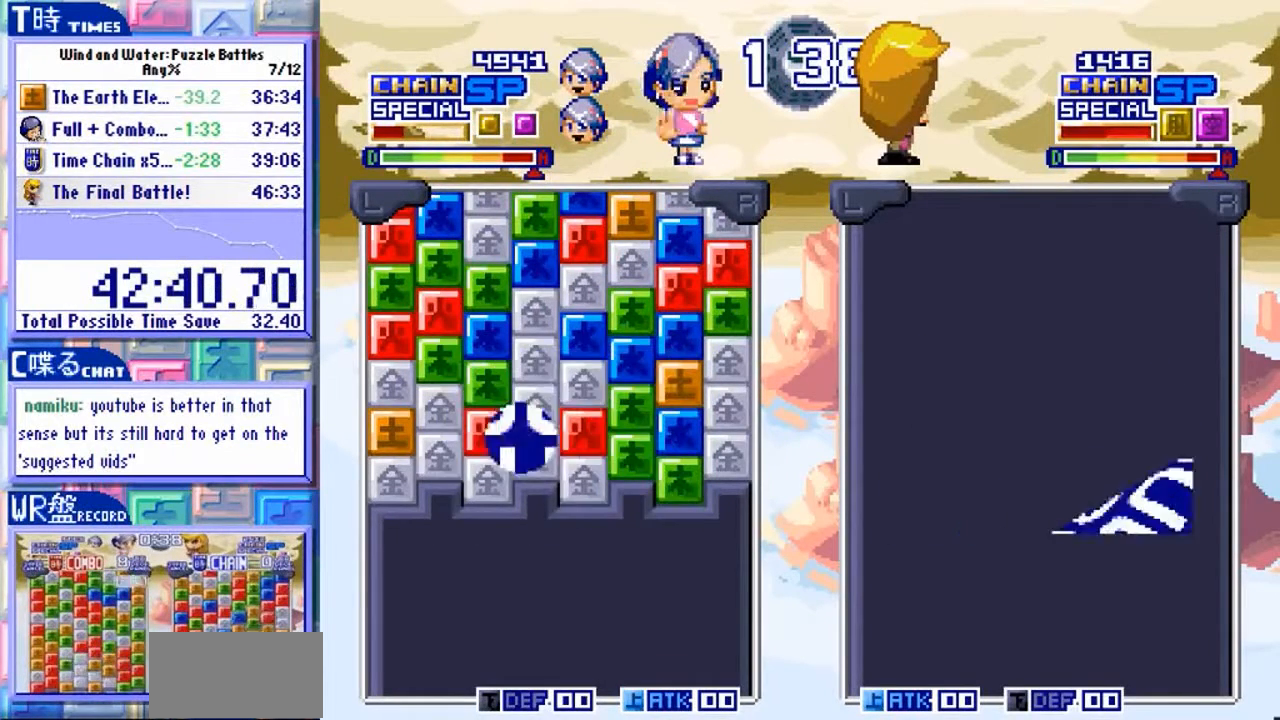
{"dt_ms": 500, "buttons": ["Y"], "left_stick": "center", "events": []}
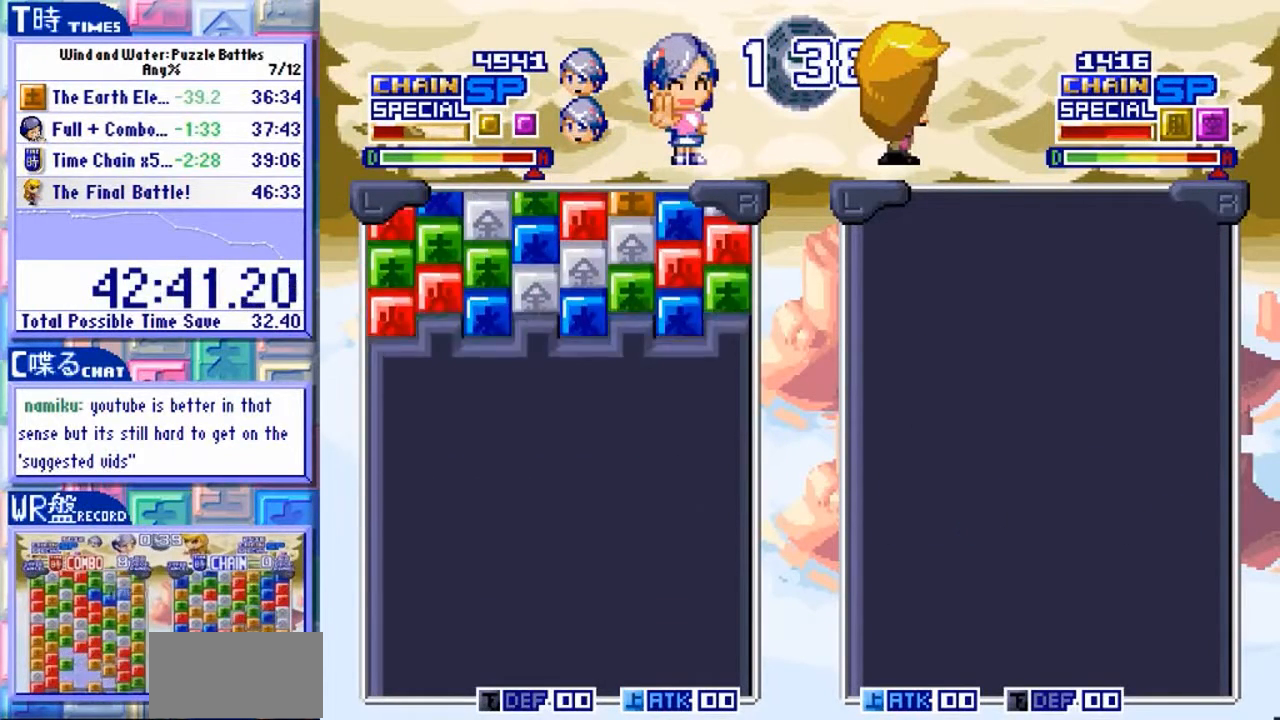
{"dt_ms": 500, "buttons": ["Y"], "left_stick": "center", "events": []}